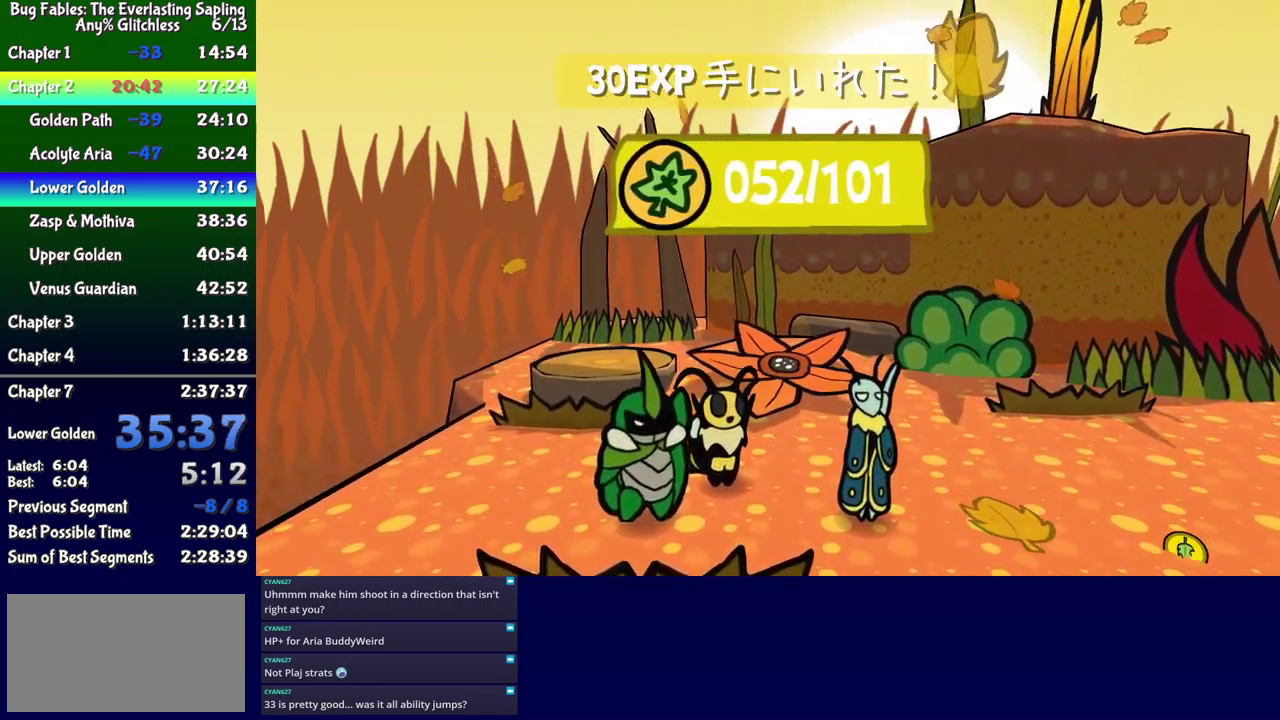
Gameplay with a controller (Xbox layout); each line is a JSON object with the inputs held at the frame after it. "events" lists button and stick changes between this image and that frame as [ms after this image, input, new state], when the widget could be followed in between. Not read: L1 L2 L3 R1 R2 R3 left_stick.
{"buttons": [], "events": [[33, "A", "down"], [300, "A", "up"], [350, "A", "down"], [417, "A", "up"]]}
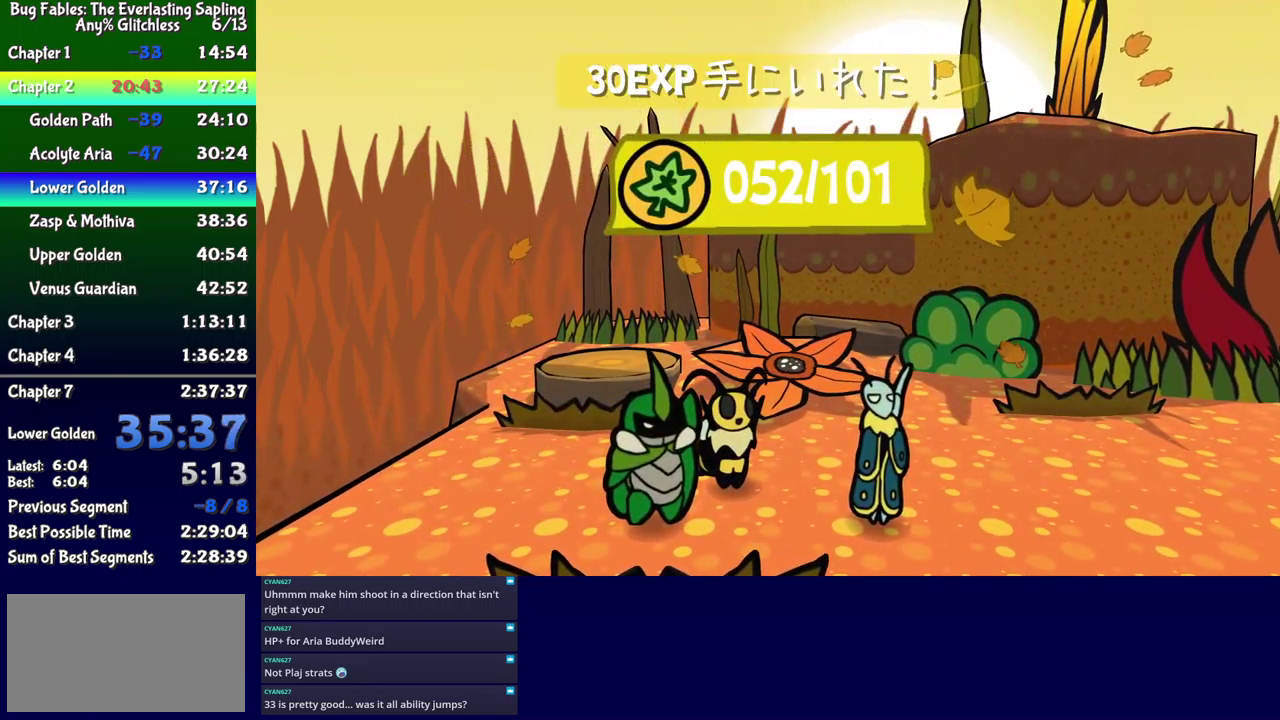
{"buttons": [], "events": []}
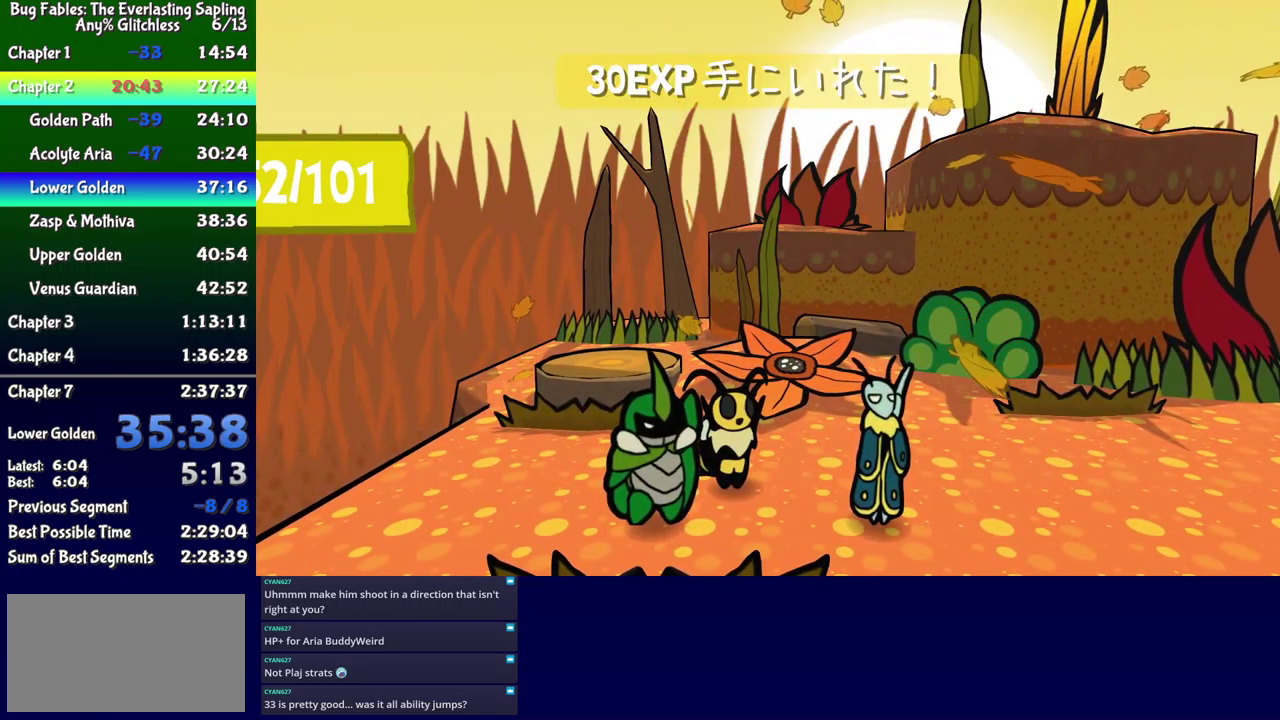
{"buttons": [], "events": []}
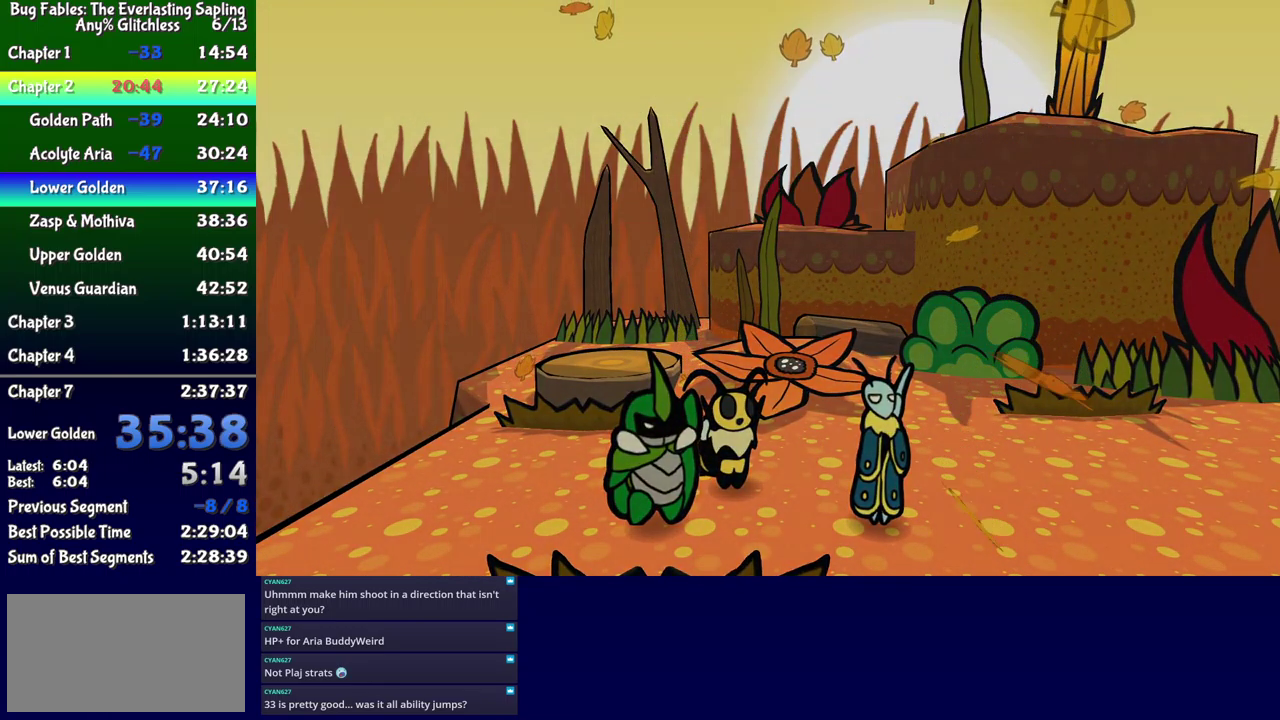
{"buttons": [], "events": []}
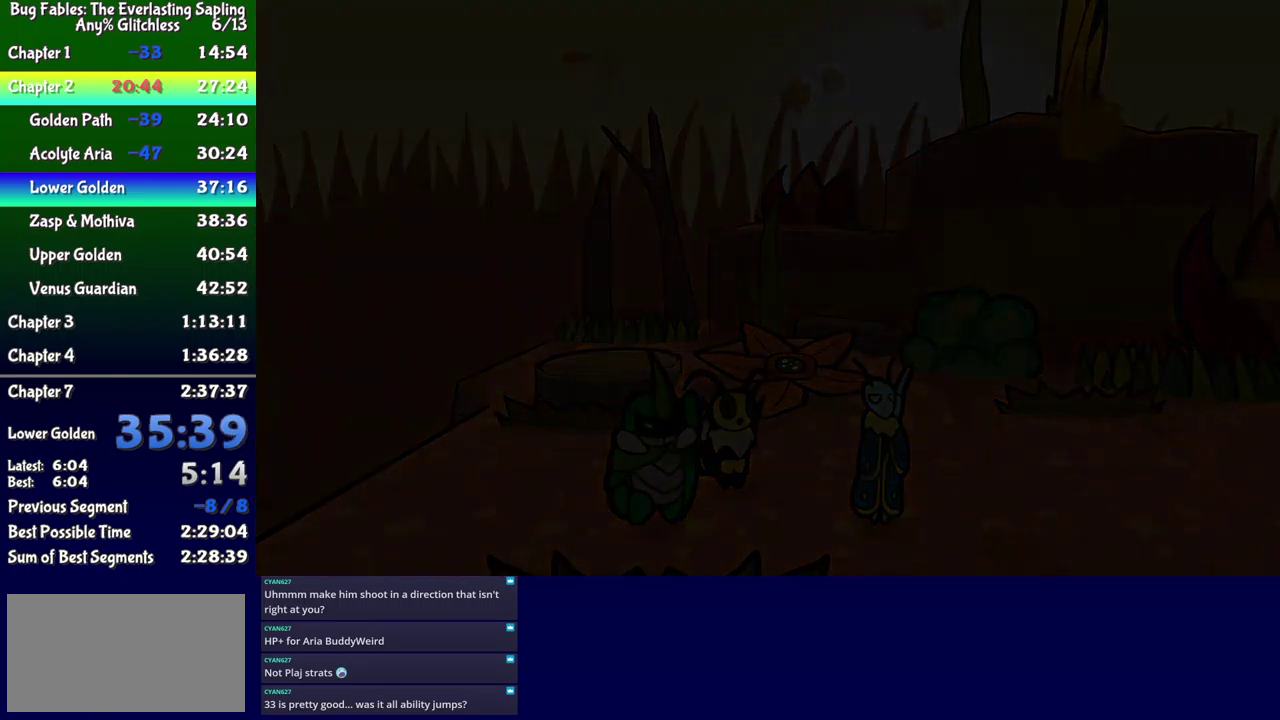
{"buttons": [], "events": []}
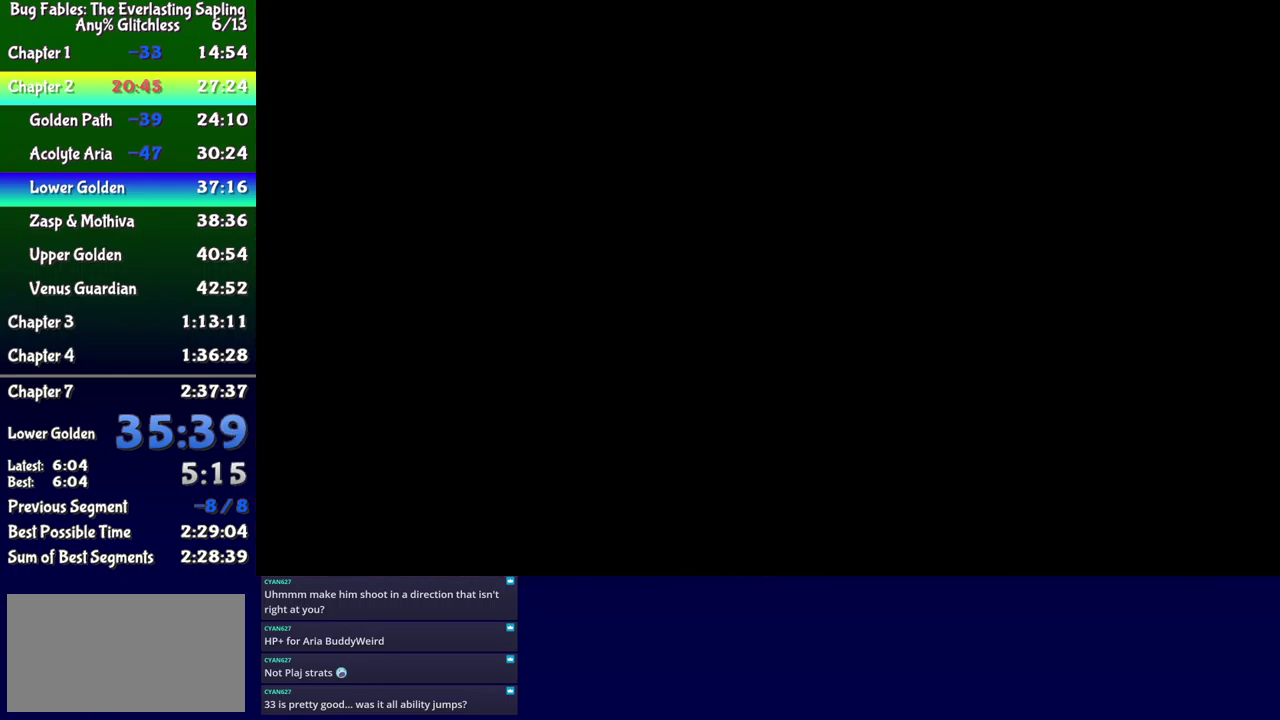
{"buttons": [], "events": []}
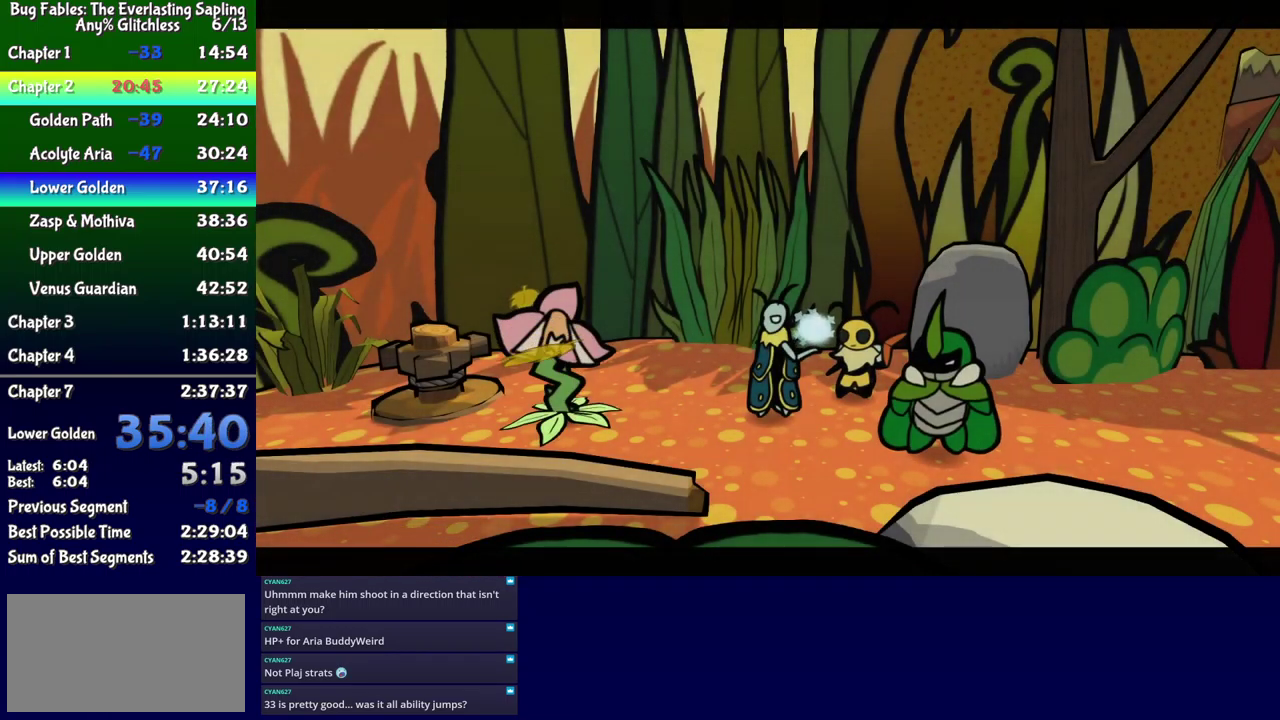
{"buttons": [], "events": []}
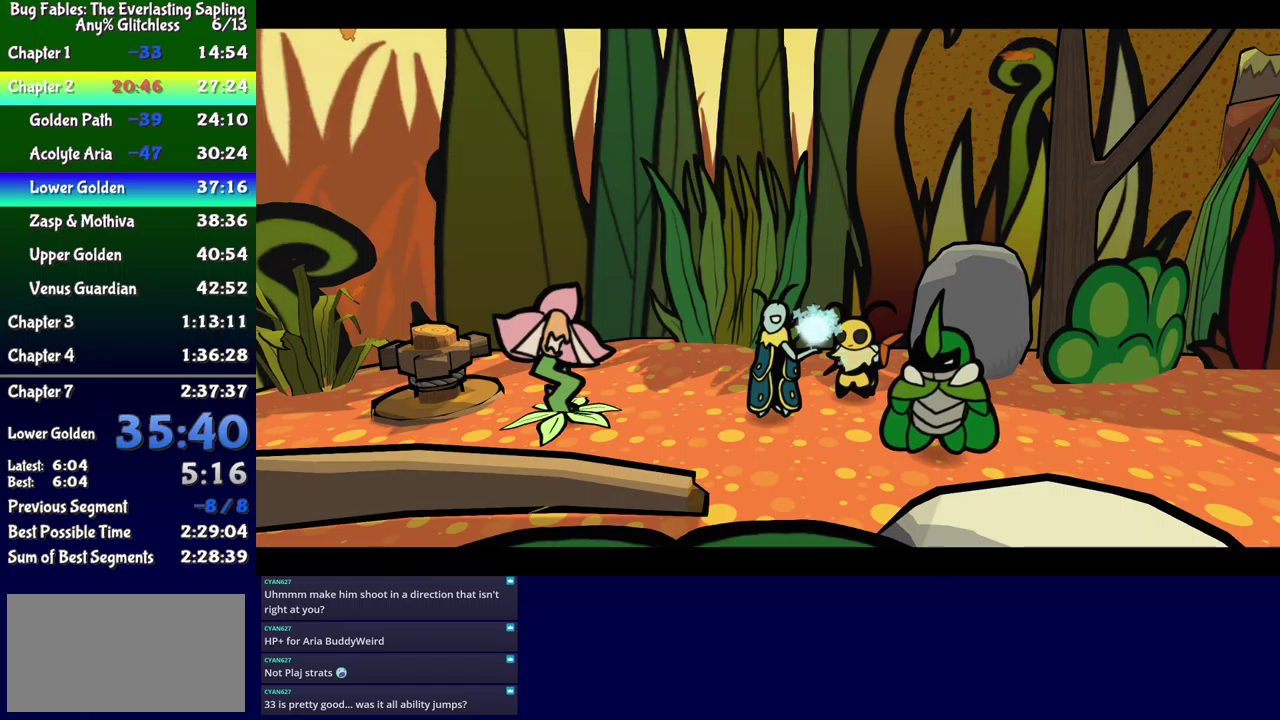
{"buttons": [], "events": []}
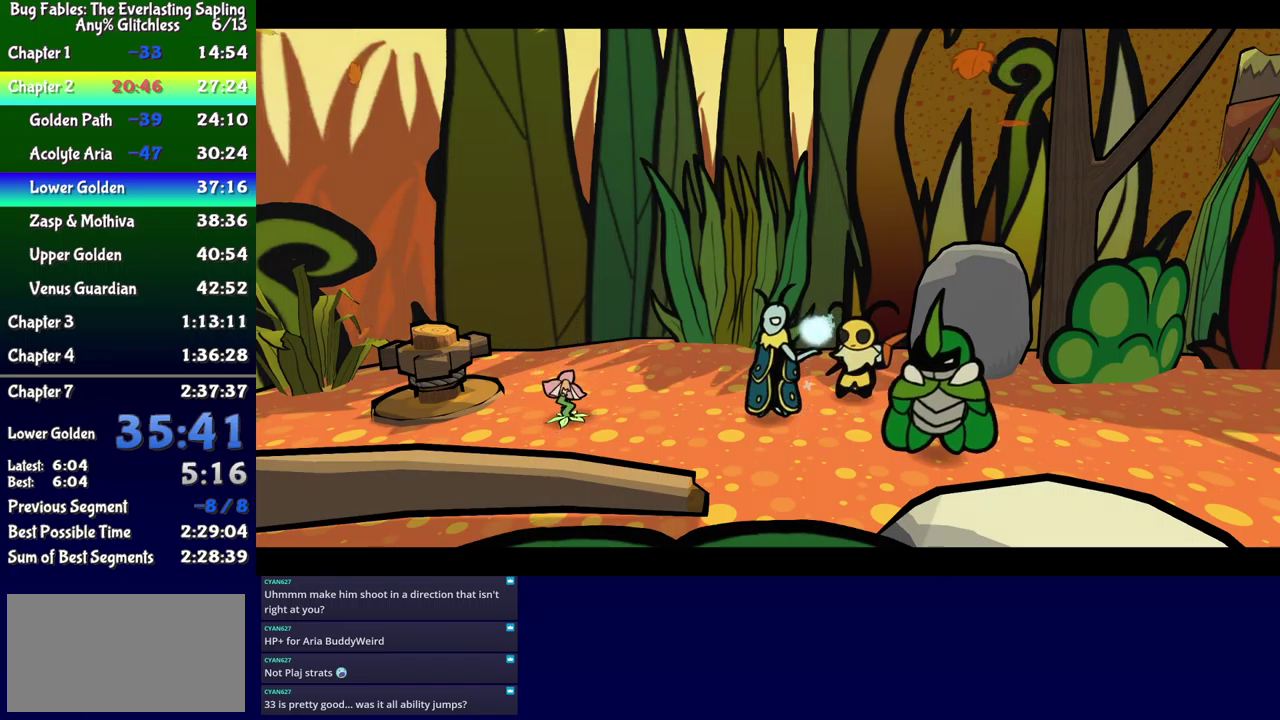
{"buttons": ["DPAD_RIGHT"], "events": [[250, "DPAD_RIGHT", "down"]]}
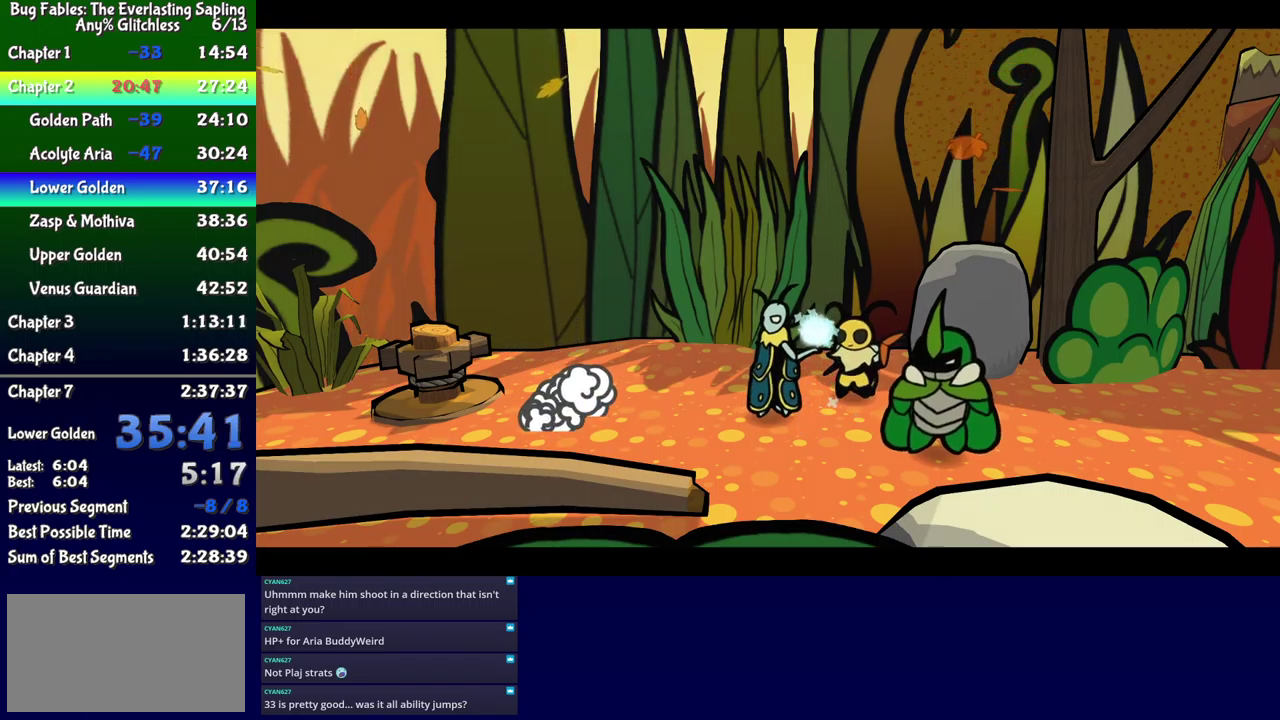
{"buttons": [], "events": [[367, "DPAD_RIGHT", "up"]]}
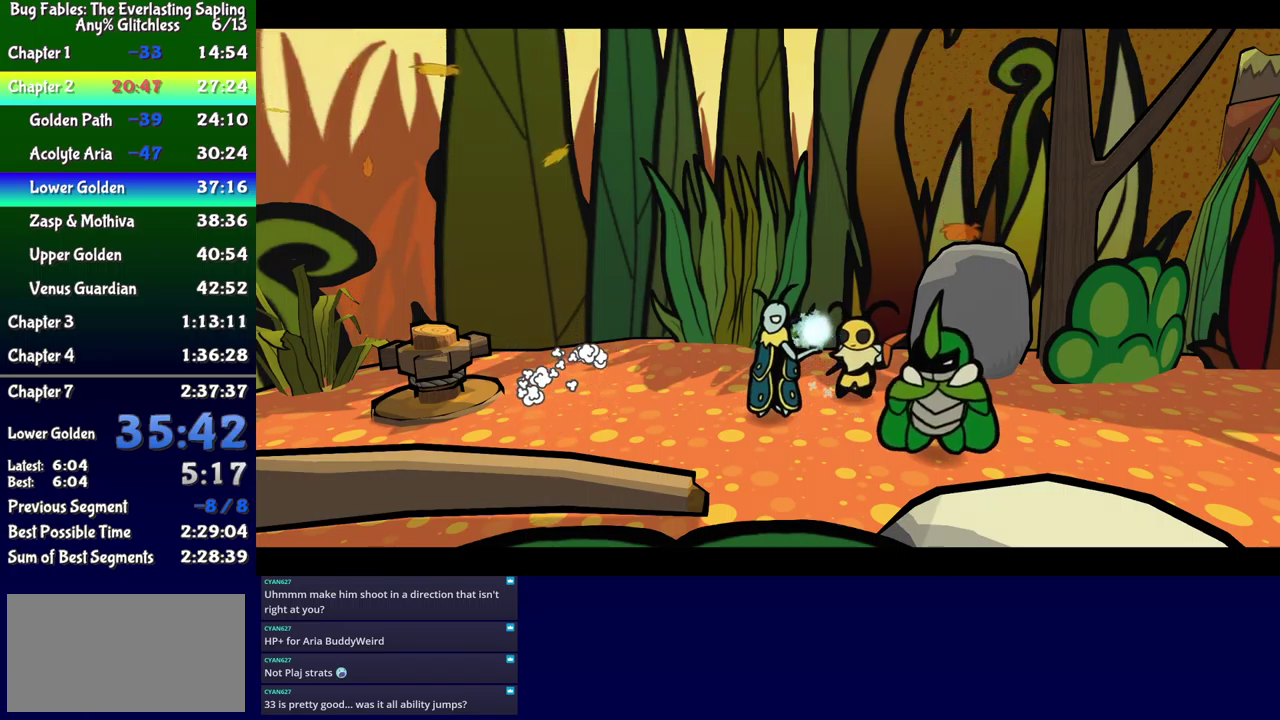
{"buttons": [], "events": []}
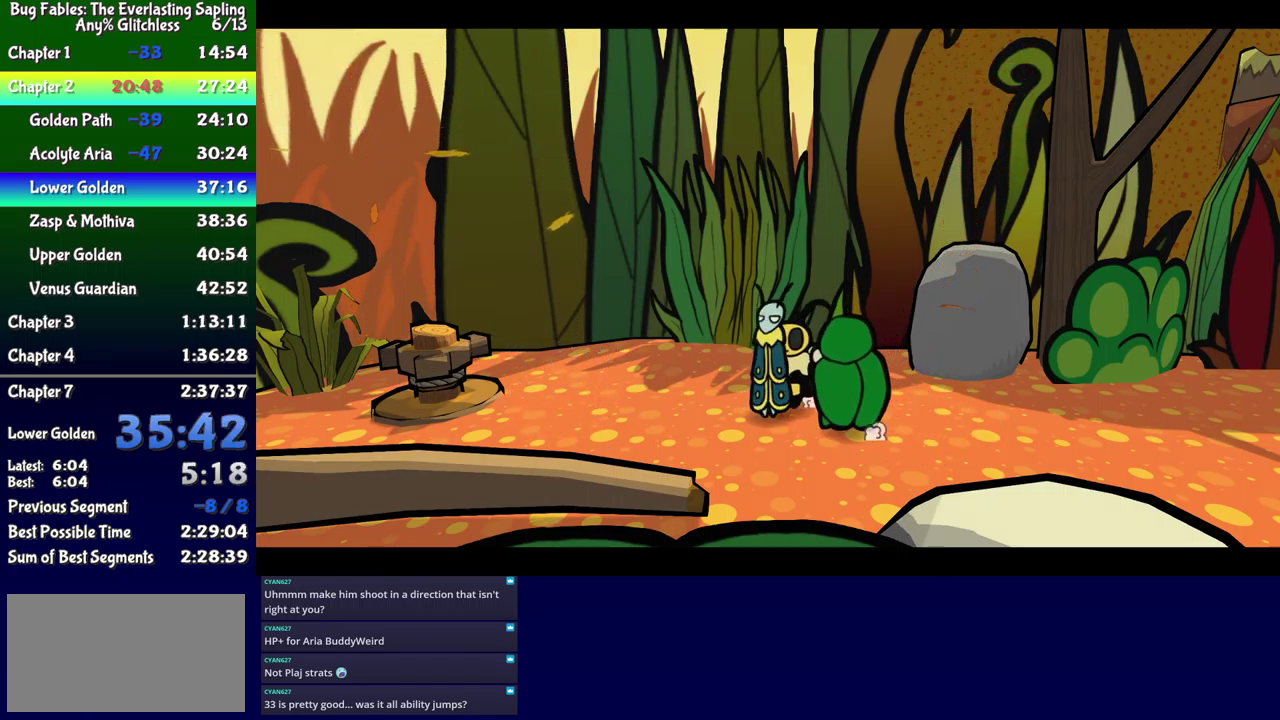
{"buttons": ["X"], "events": [[450, "X", "down"]]}
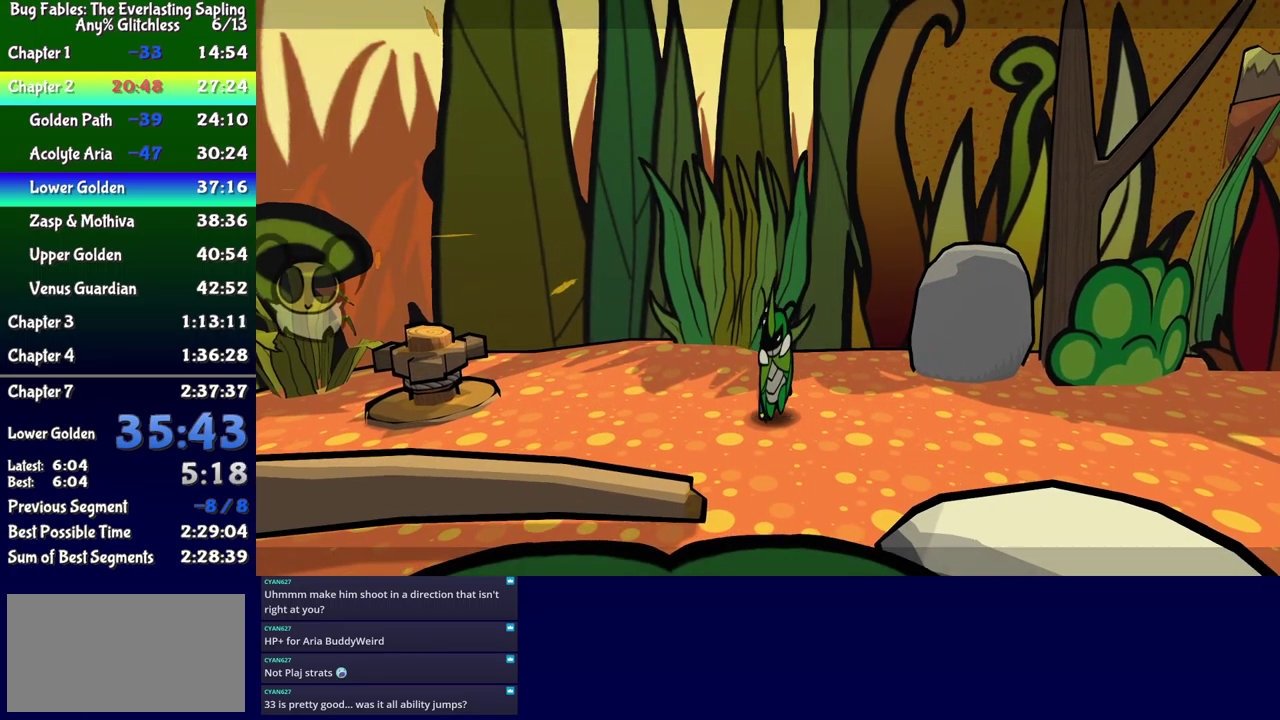
{"buttons": [], "events": [[17, "X", "up"], [367, "DPAD_RIGHT", "down"], [483, "DPAD_RIGHT", "up"]]}
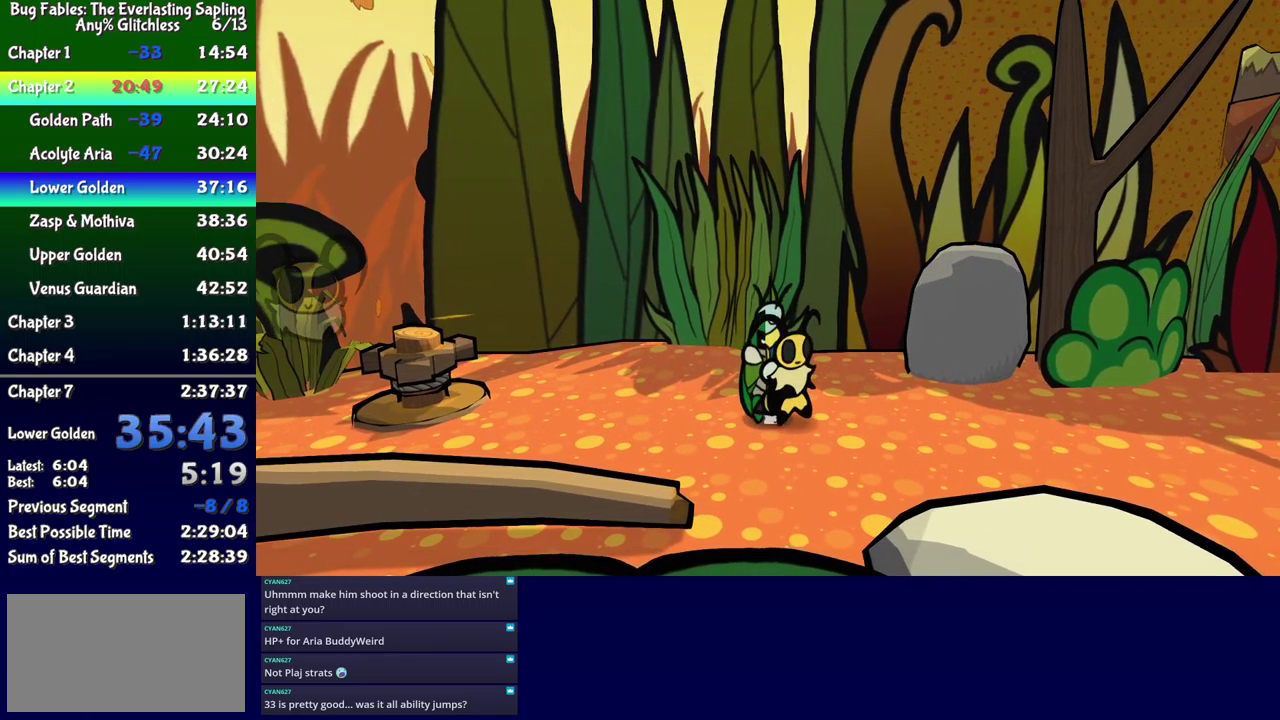
{"buttons": ["B", "DPAD_RIGHT"], "events": [[33, "B", "down"], [33, "DPAD_LEFT", "down"], [83, "B", "up"], [150, "B", "down"], [150, "DPAD_LEFT", "up"], [283, "DPAD_RIGHT", "down"]]}
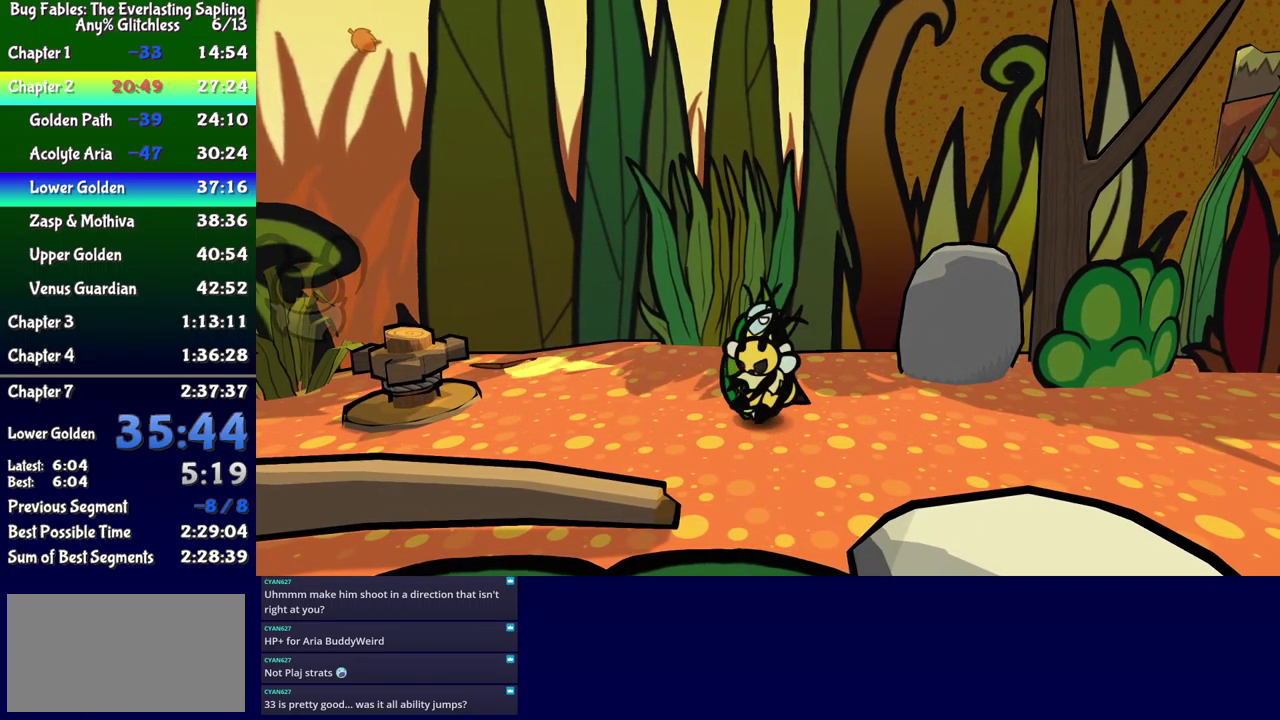
{"buttons": ["B", "DPAD_RIGHT"], "events": []}
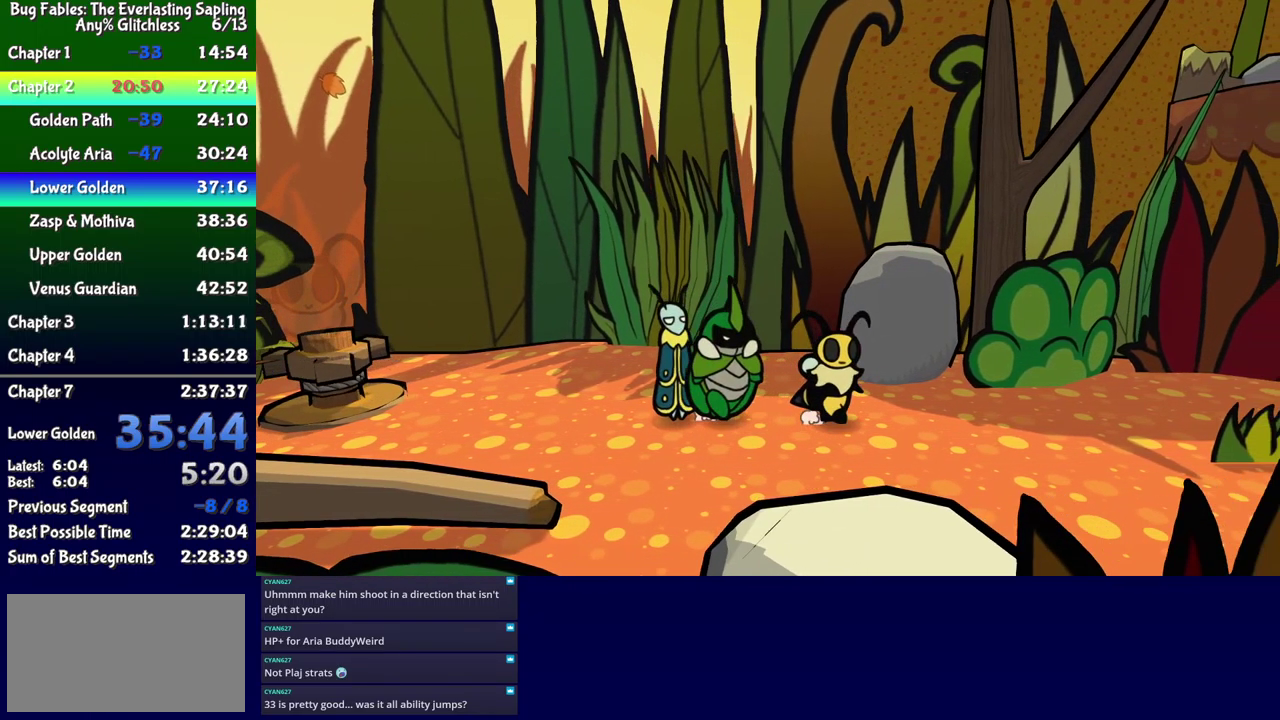
{"buttons": ["B", "DPAD_DOWN", "DPAD_RIGHT"], "events": [[33, "DPAD_DOWN", "down"], [300, "DPAD_DOWN", "up"], [500, "DPAD_DOWN", "down"]]}
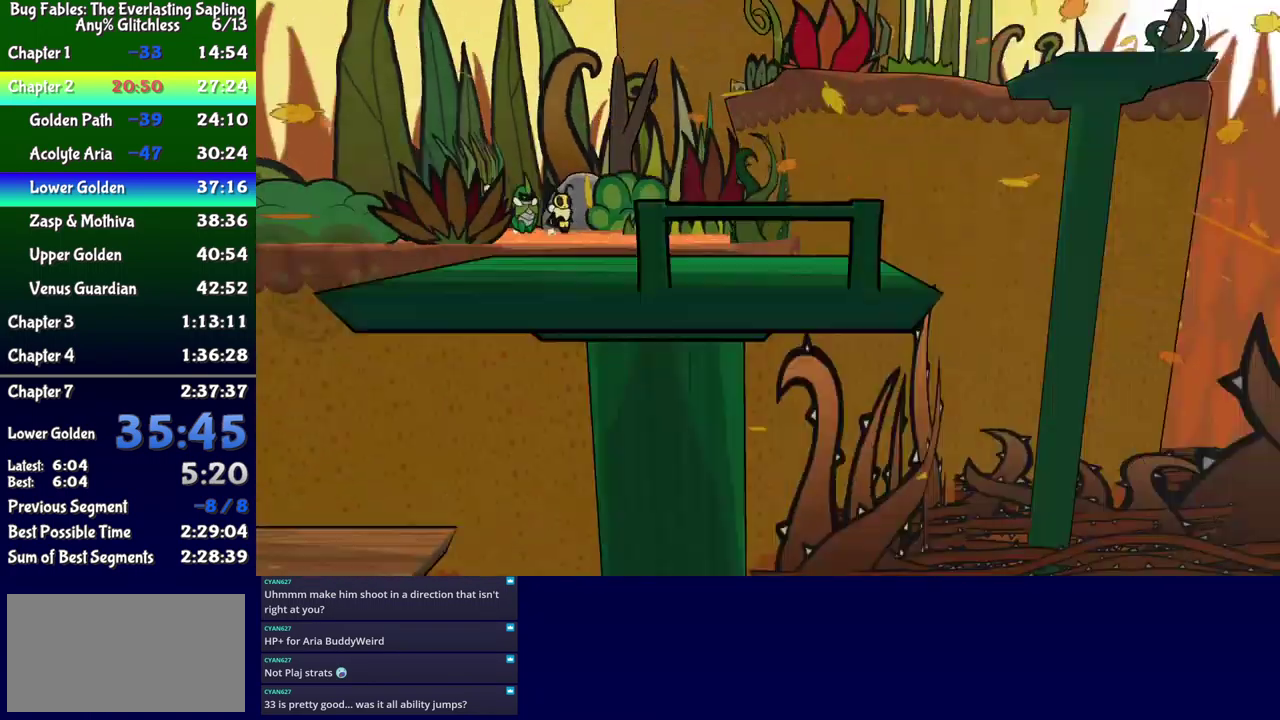
{"buttons": ["B", "DPAD_DOWN", "DPAD_RIGHT"], "events": []}
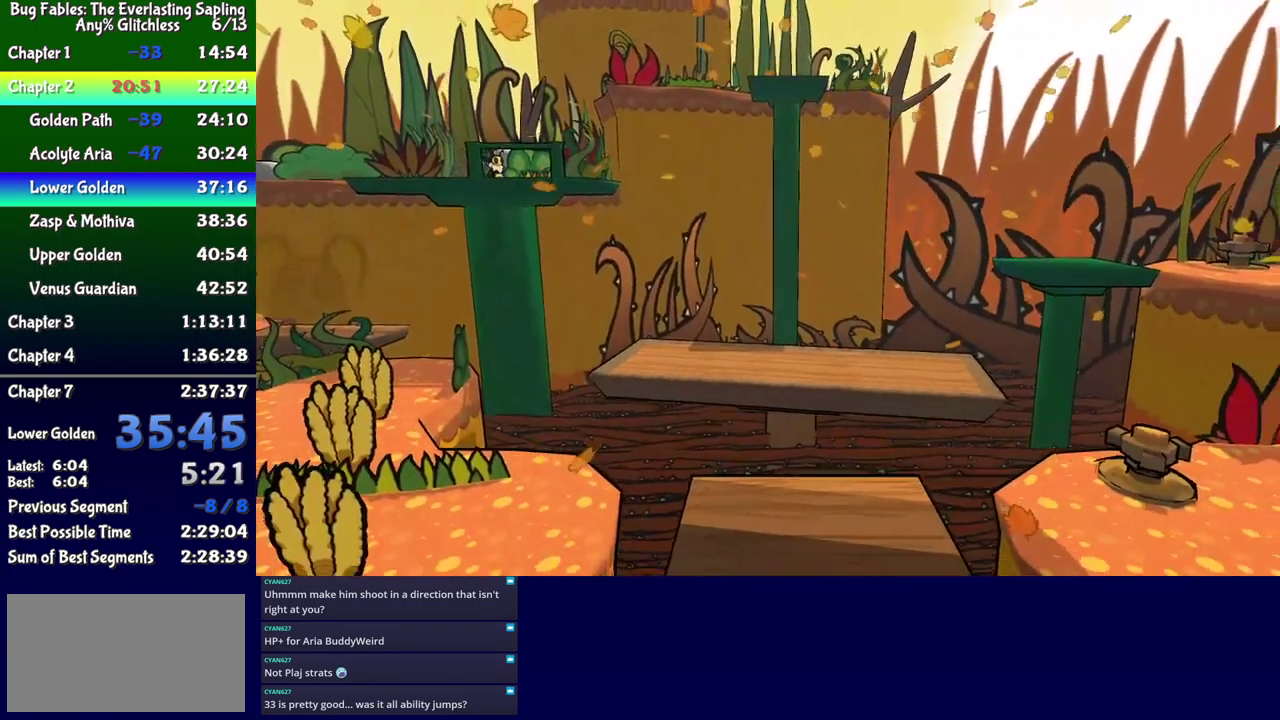
{"buttons": ["B", "DPAD_DOWN", "DPAD_RIGHT"], "events": [[17, "DPAD_RIGHT", "up"], [300, "A", "down"], [400, "DPAD_RIGHT", "down"], [434, "A", "up"]]}
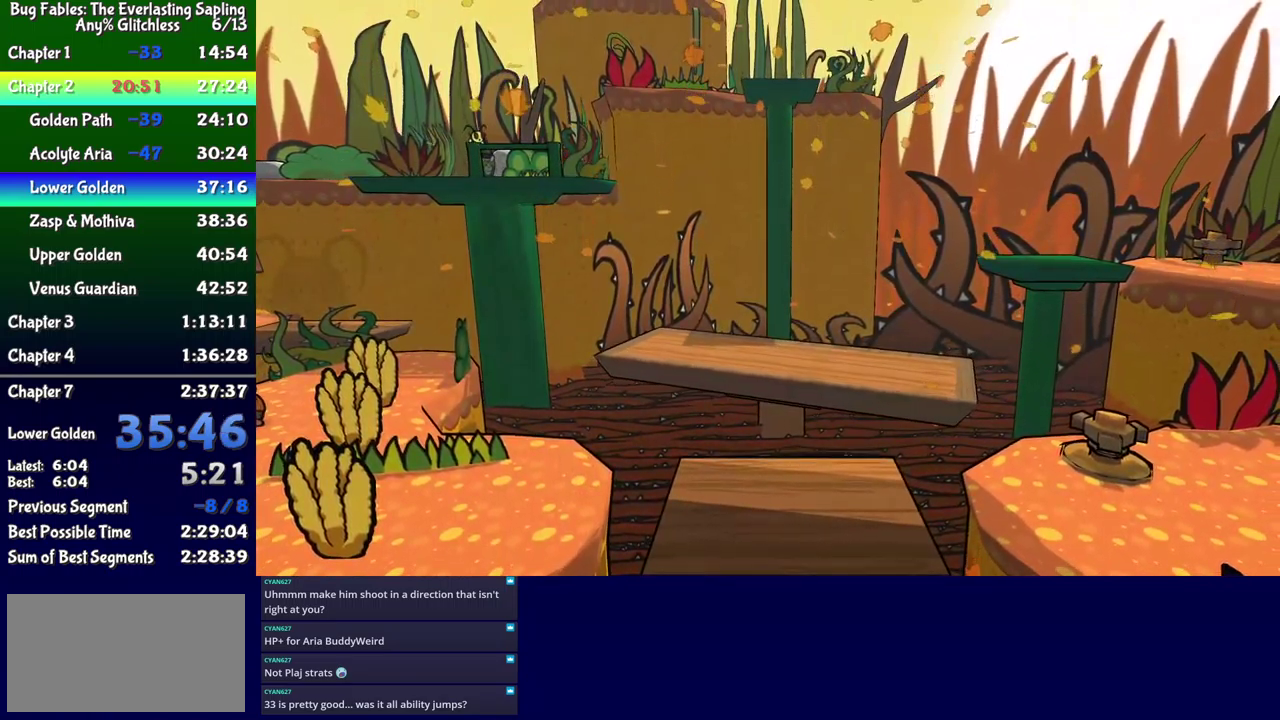
{"buttons": ["B", "DPAD_DOWN", "DPAD_RIGHT"], "events": [[134, "DPAD_RIGHT", "up"], [417, "DPAD_RIGHT", "down"]]}
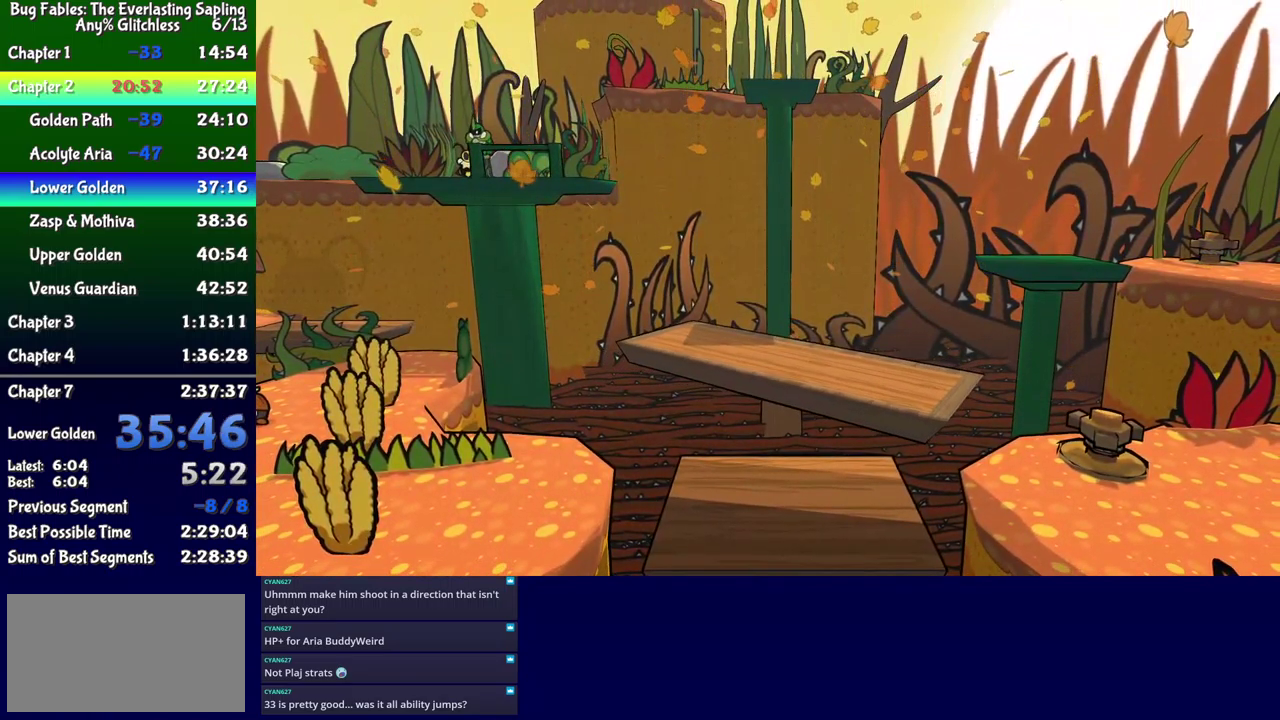
{"buttons": ["DPAD_RIGHT"], "events": [[484, "B", "up"], [500, "DPAD_DOWN", "up"]]}
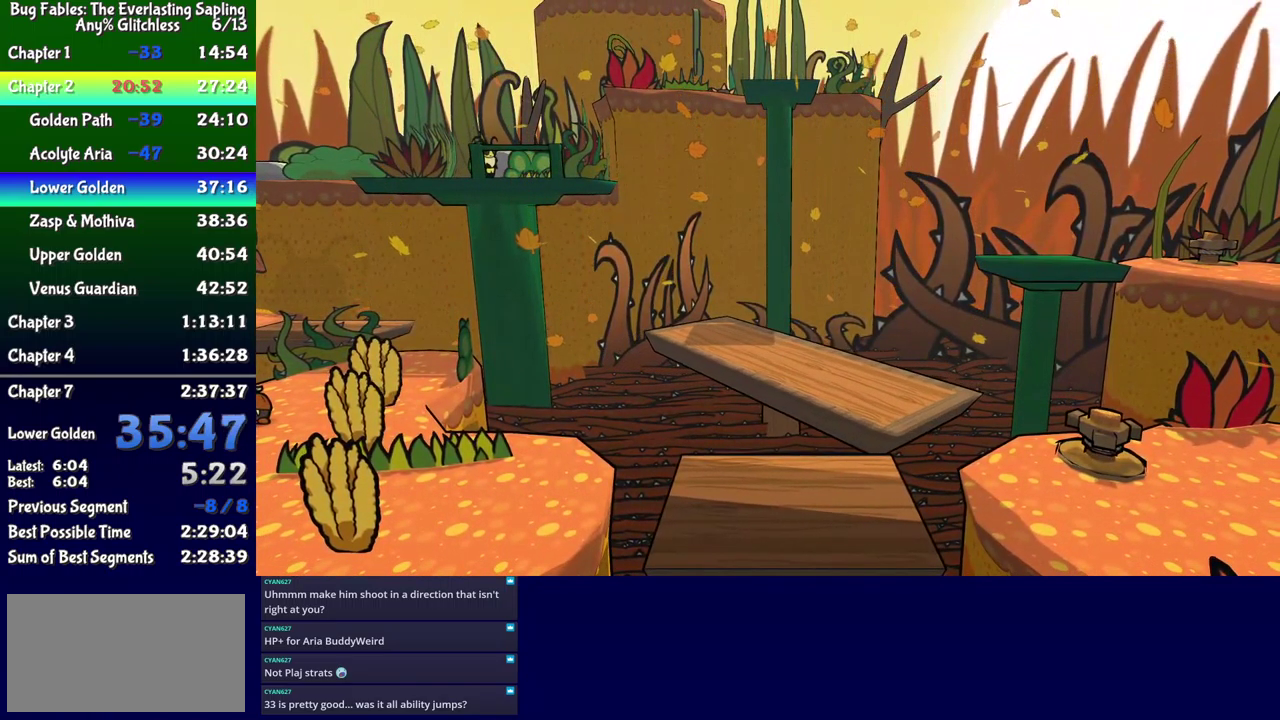
{"buttons": ["DPAD_DOWN", "DPAD_RIGHT"], "events": [[167, "DPAD_DOWN", "down"], [267, "DPAD_DOWN", "up"], [500, "DPAD_DOWN", "down"]]}
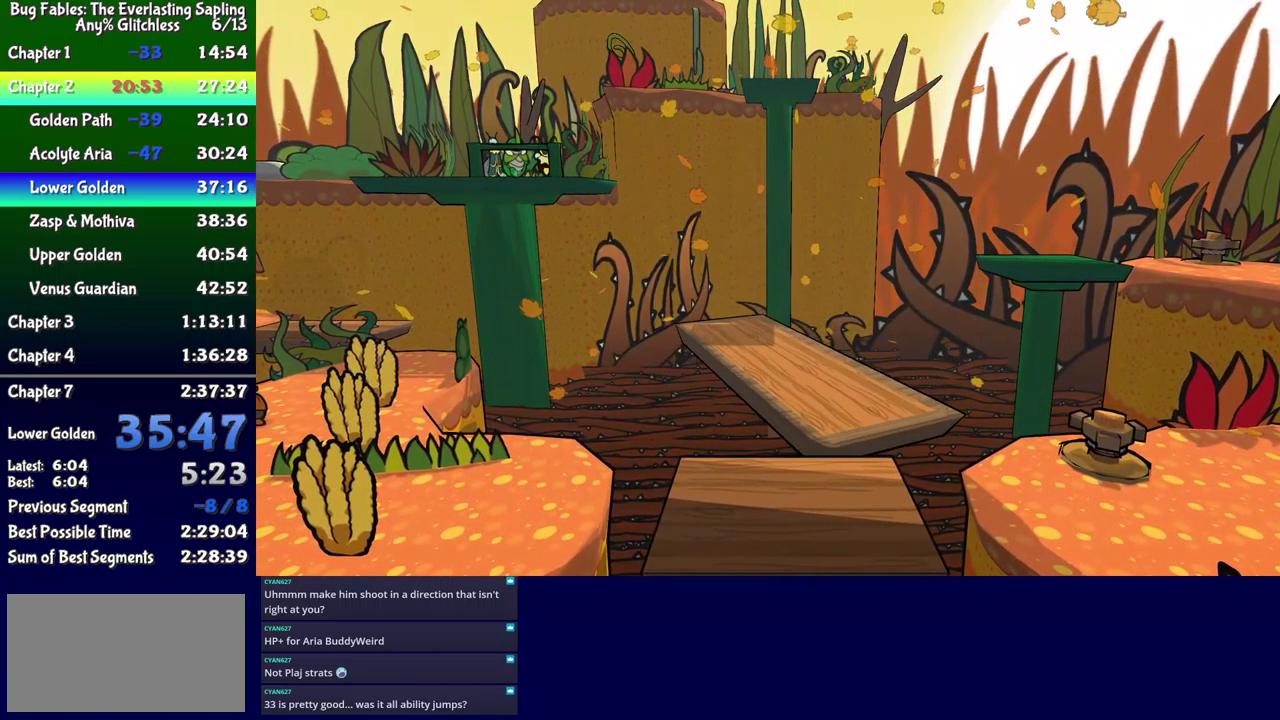
{"buttons": ["A", "DPAD_RIGHT"], "events": [[100, "DPAD_DOWN", "up"], [400, "A", "down"]]}
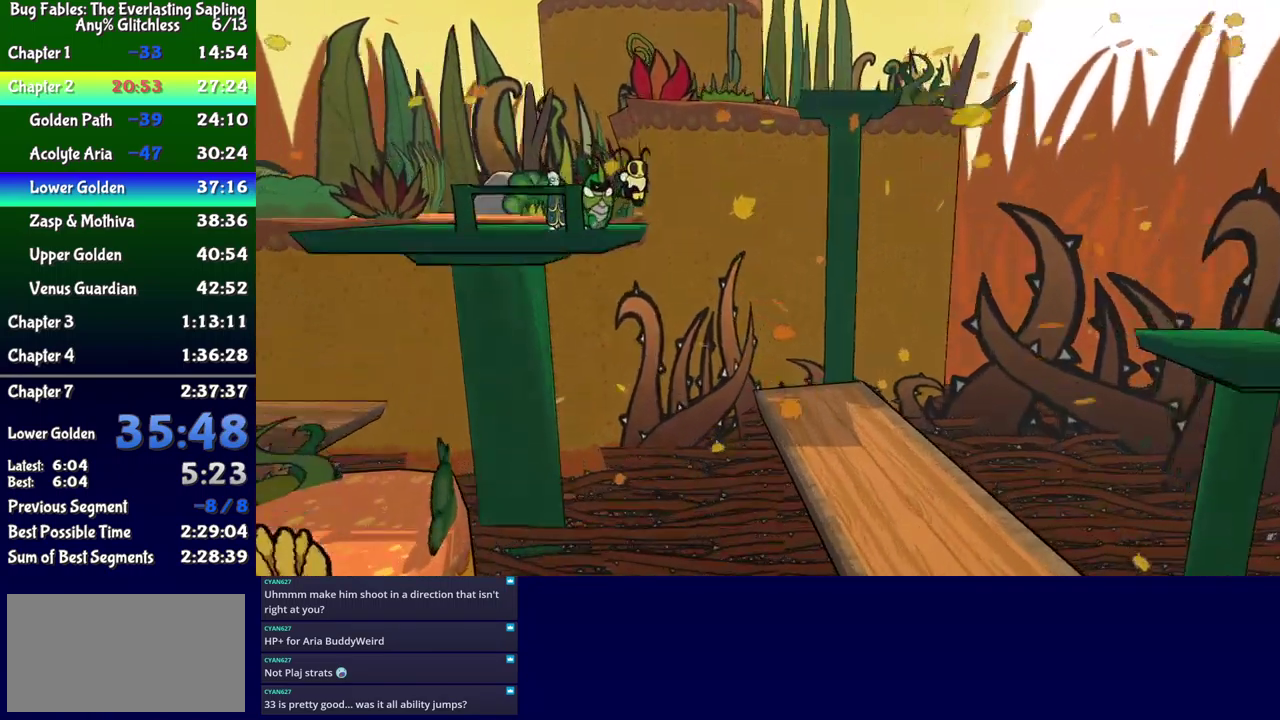
{"buttons": ["A", "DPAD_RIGHT"], "events": []}
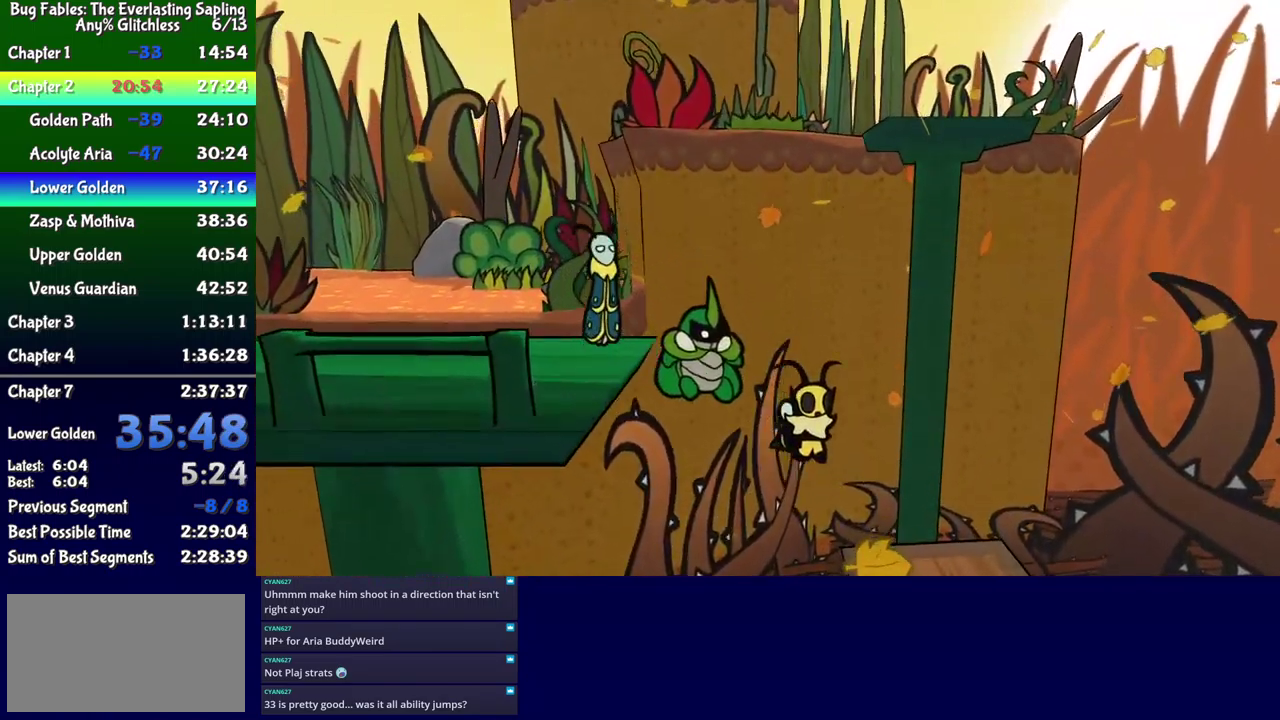
{"buttons": ["A", "DPAD_DOWN", "DPAD_RIGHT"], "events": [[134, "A", "up"], [334, "DPAD_DOWN", "down"], [417, "A", "down"]]}
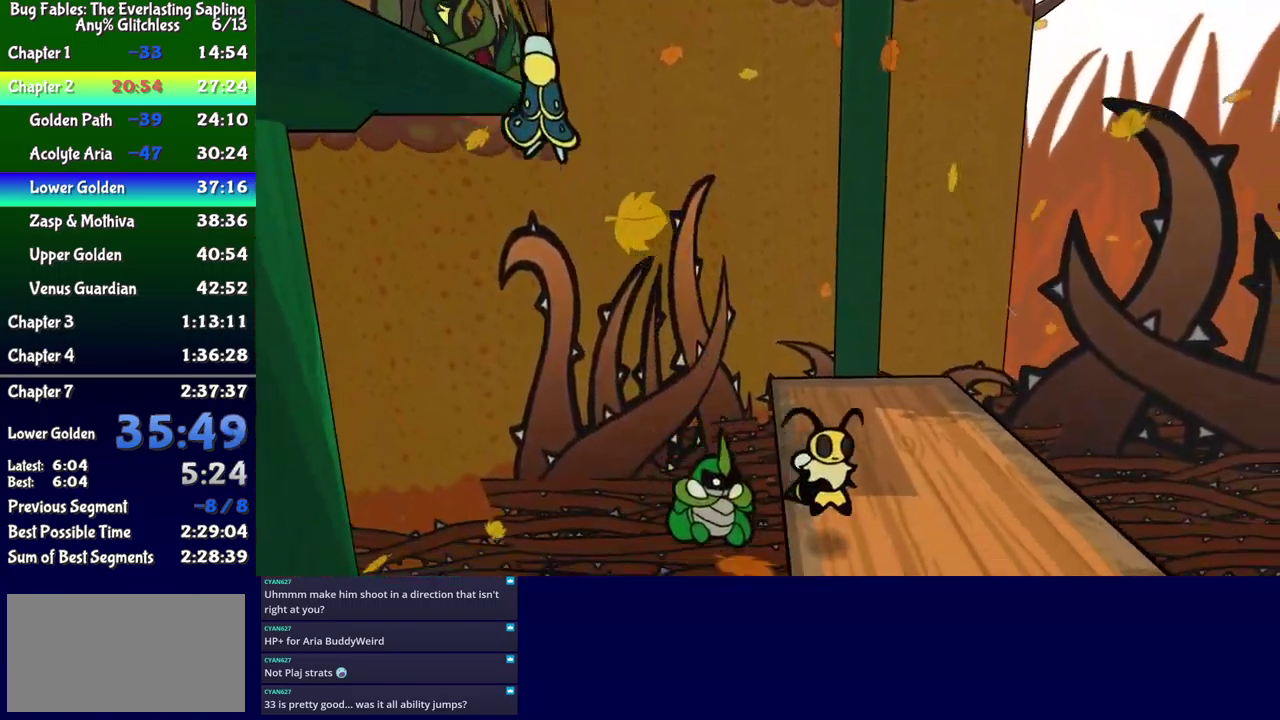
{"buttons": ["DPAD_DOWN"], "events": [[17, "A", "up"], [117, "DPAD_RIGHT", "up"], [250, "DPAD_RIGHT", "down"], [484, "DPAD_RIGHT", "up"]]}
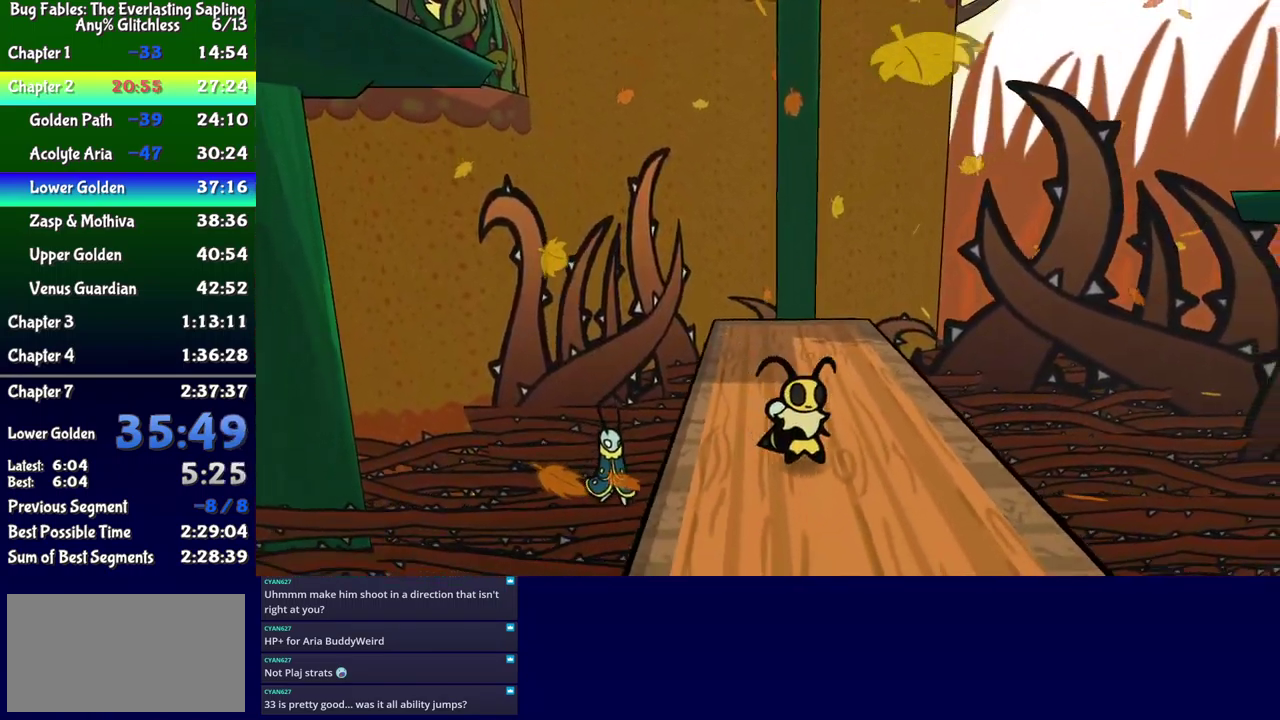
{"buttons": ["DPAD_DOWN"], "events": [[84, "DPAD_RIGHT", "down"], [184, "DPAD_RIGHT", "up"]]}
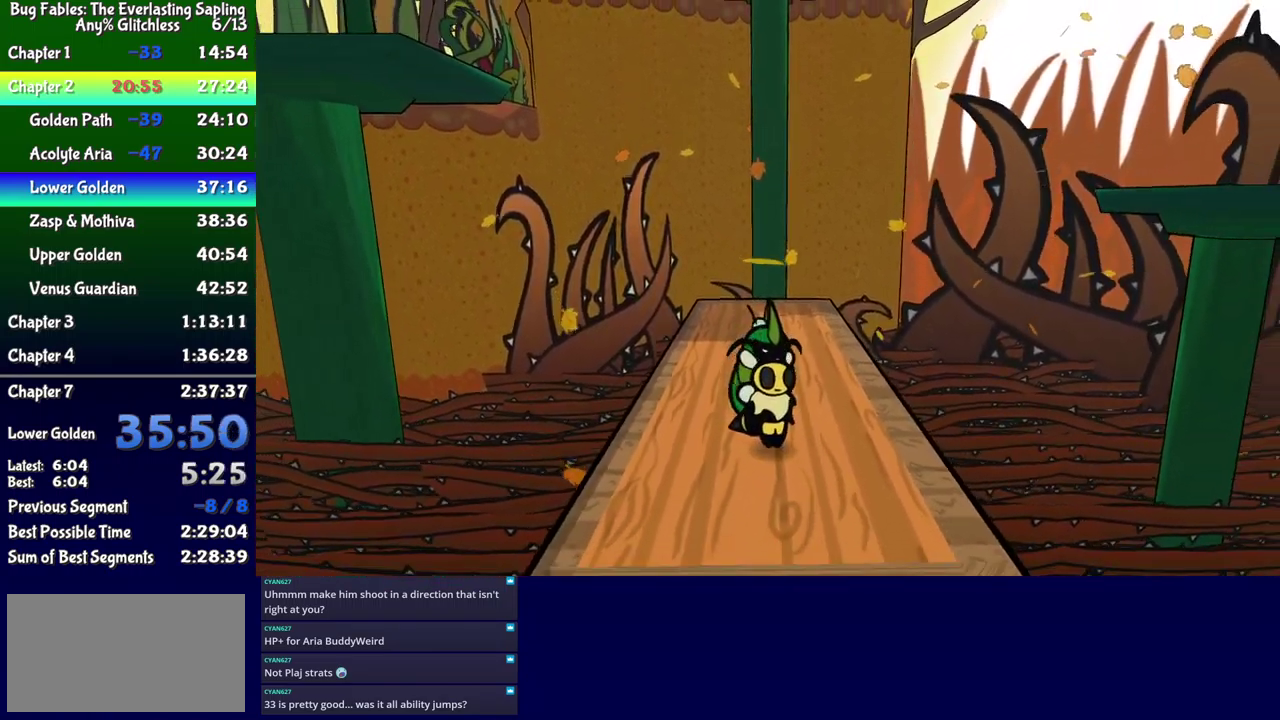
{"buttons": ["DPAD_DOWN"], "events": [[300, "A", "down"], [384, "A", "up"]]}
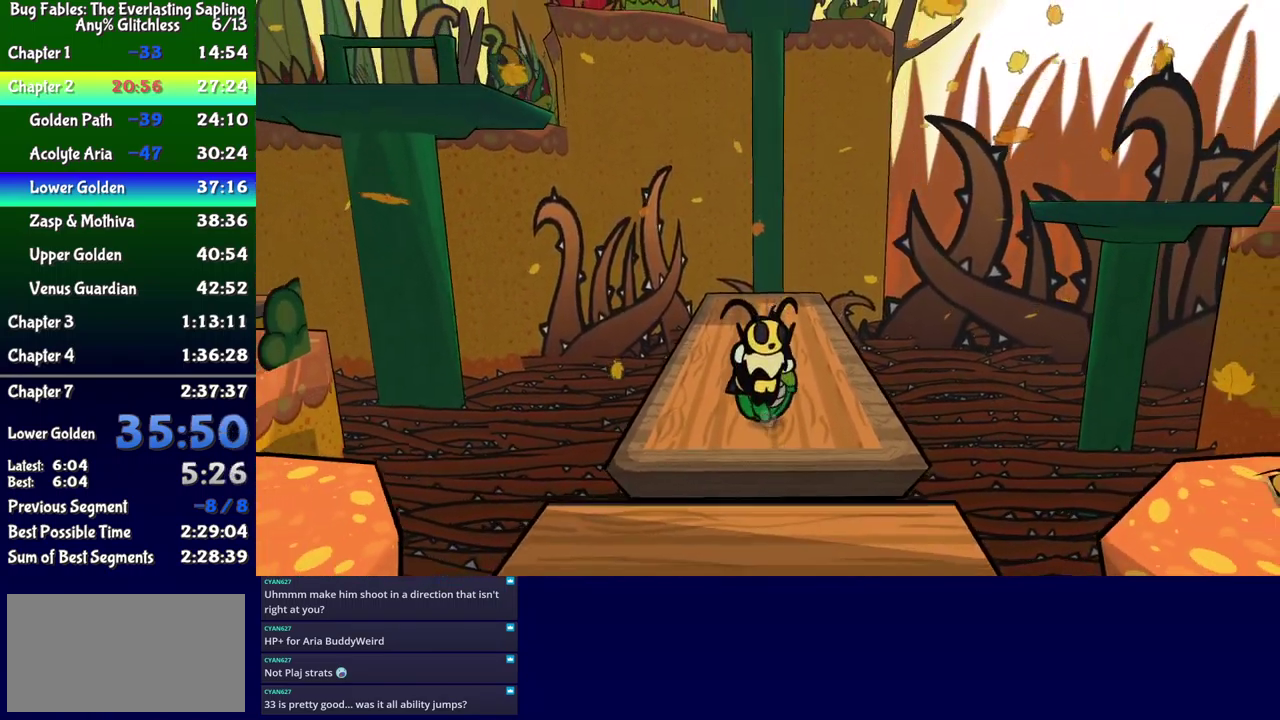
{"buttons": ["DPAD_RIGHT"], "events": [[367, "DPAD_DOWN", "up"], [417, "DPAD_RIGHT", "down"]]}
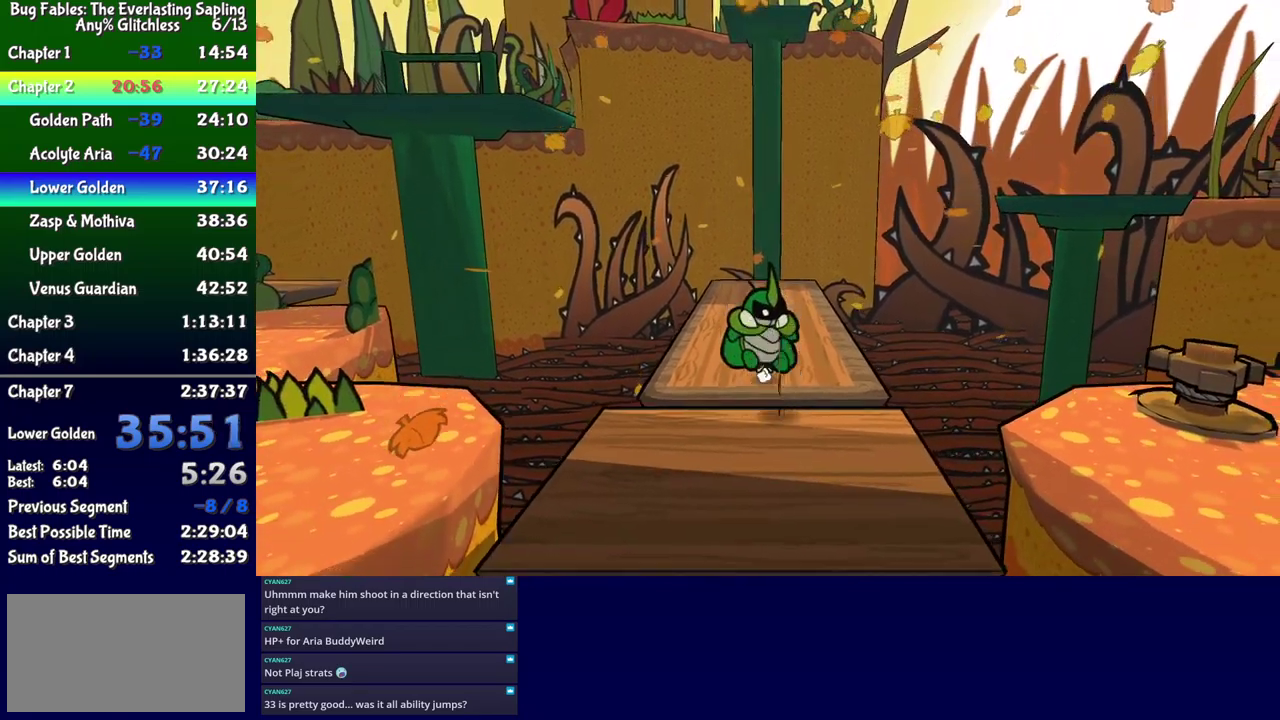
{"buttons": ["B", "DPAD_UP"], "events": [[33, "B", "down"], [67, "DPAD_RIGHT", "up"], [317, "DPAD_UP", "down"]]}